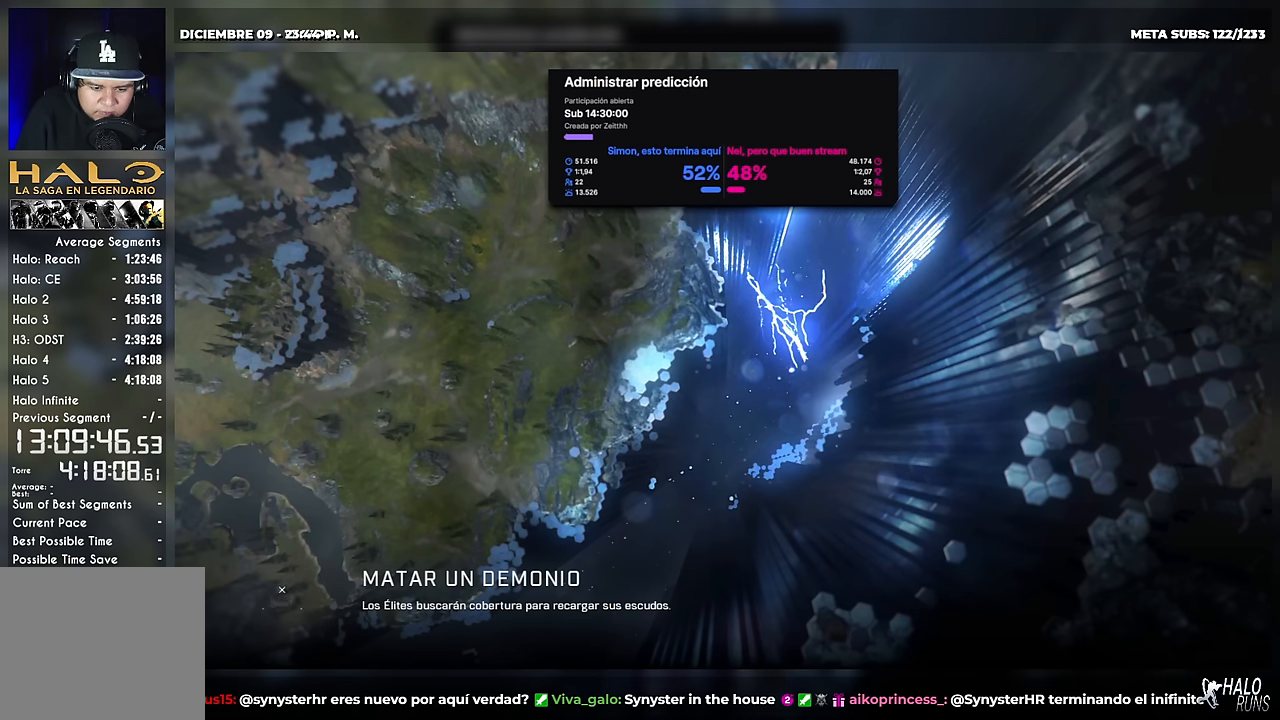
Gameplay with a controller (Xbox layout); each line is a JSON object with the inputs held at the frame after it. "button_events" lists button changes between this image and that frame as [ms after this image, input, new state], when the widget could be followed in between (sticks are given only as held states). Not read: DPAD_DOWN DPAD_LEFT DPAD_UP L2 L3 R2 R3 Y keyboard_mouse left_stick.
{"buttons": [], "right_stick": "center", "button_events": []}
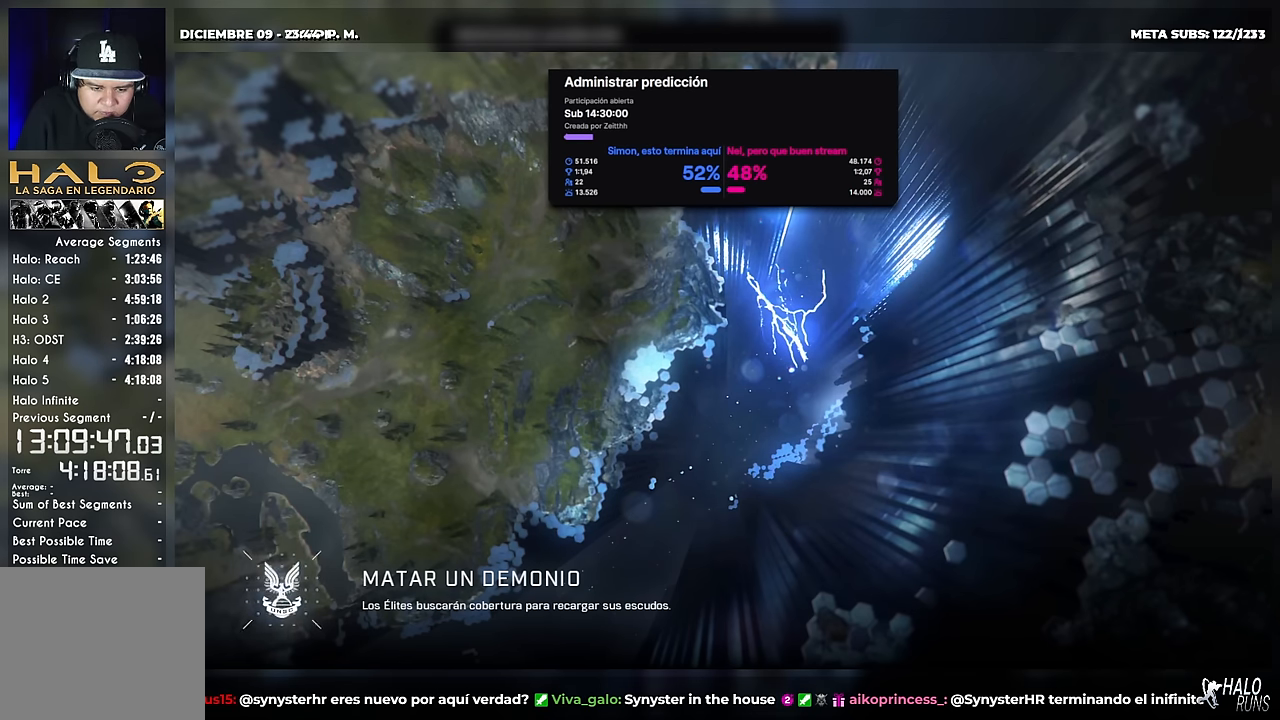
{"buttons": [], "right_stick": "center", "button_events": [[17, "B", "down"], [484, "B", "up"]]}
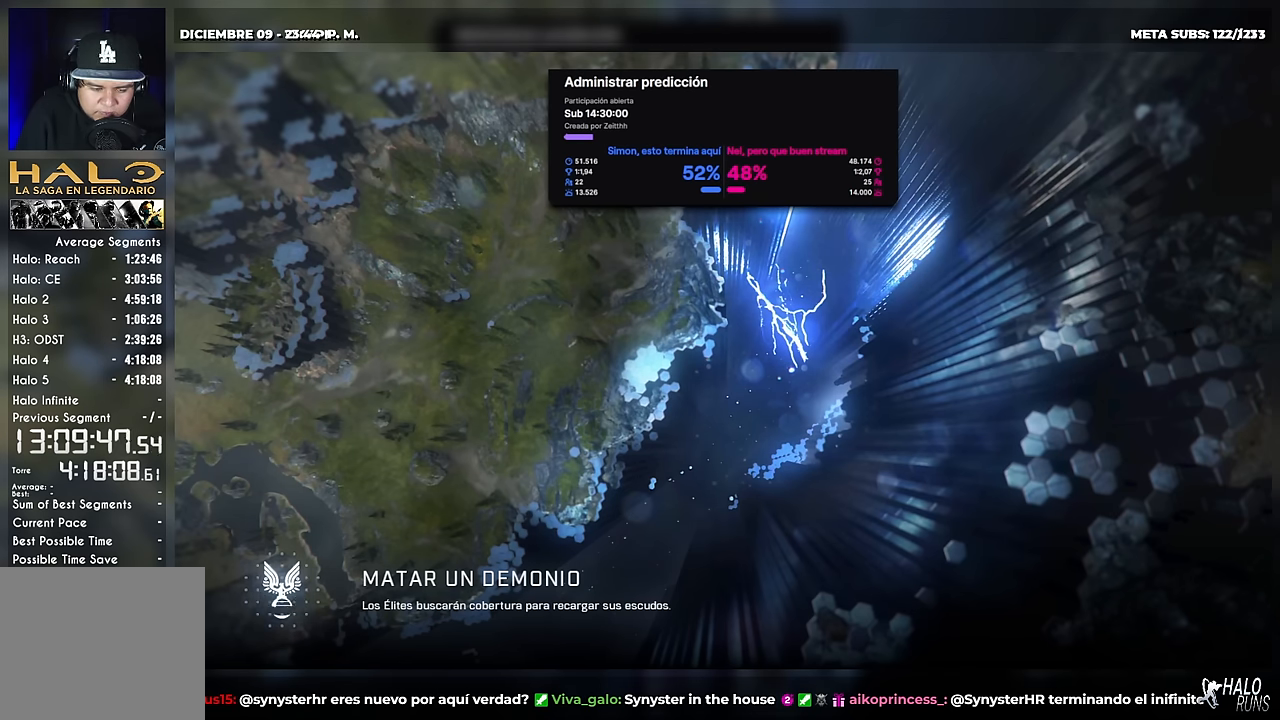
{"buttons": [], "right_stick": "center", "button_events": [[150, "B", "down"], [250, "B", "up"]]}
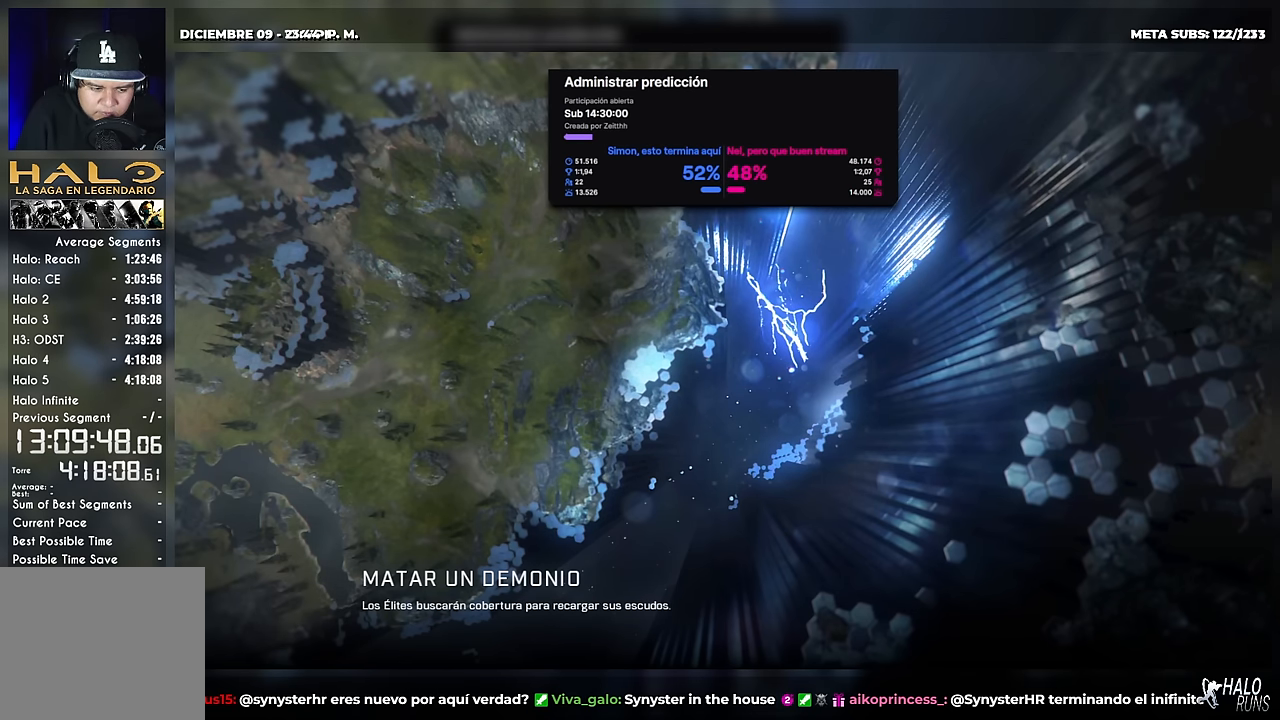
{"buttons": [], "right_stick": "center", "button_events": []}
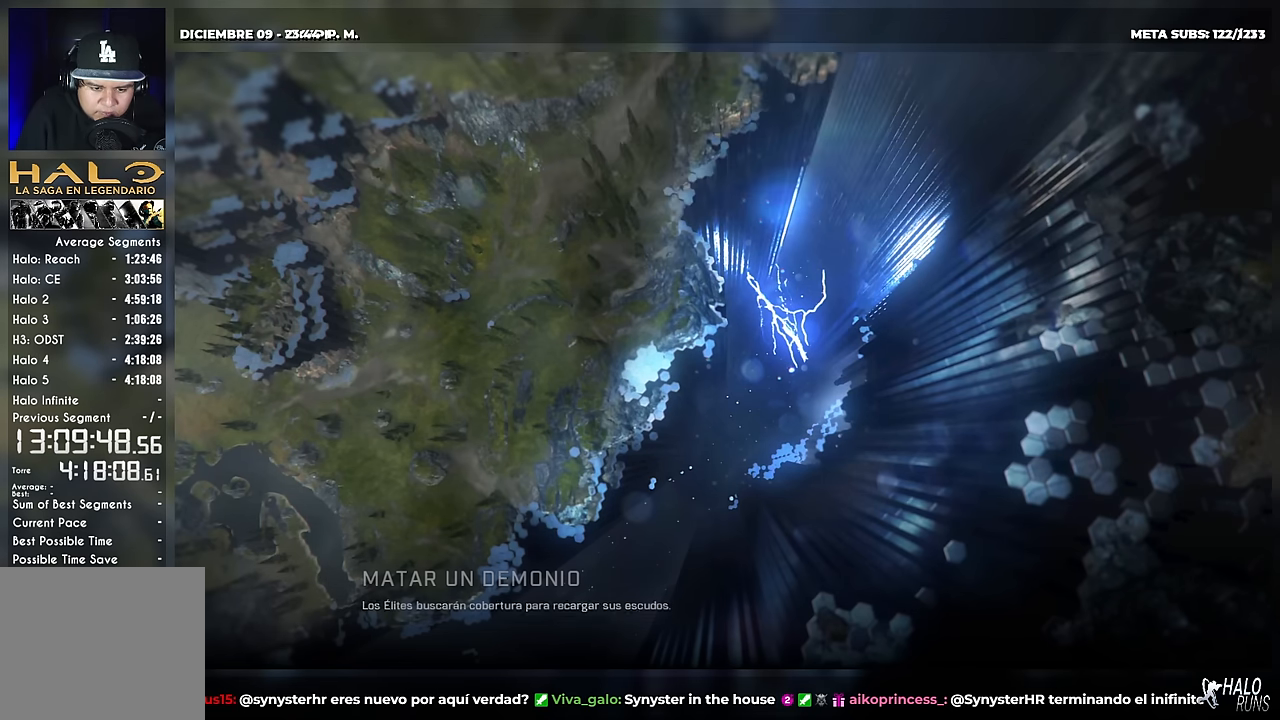
{"buttons": [], "right_stick": "center", "button_events": []}
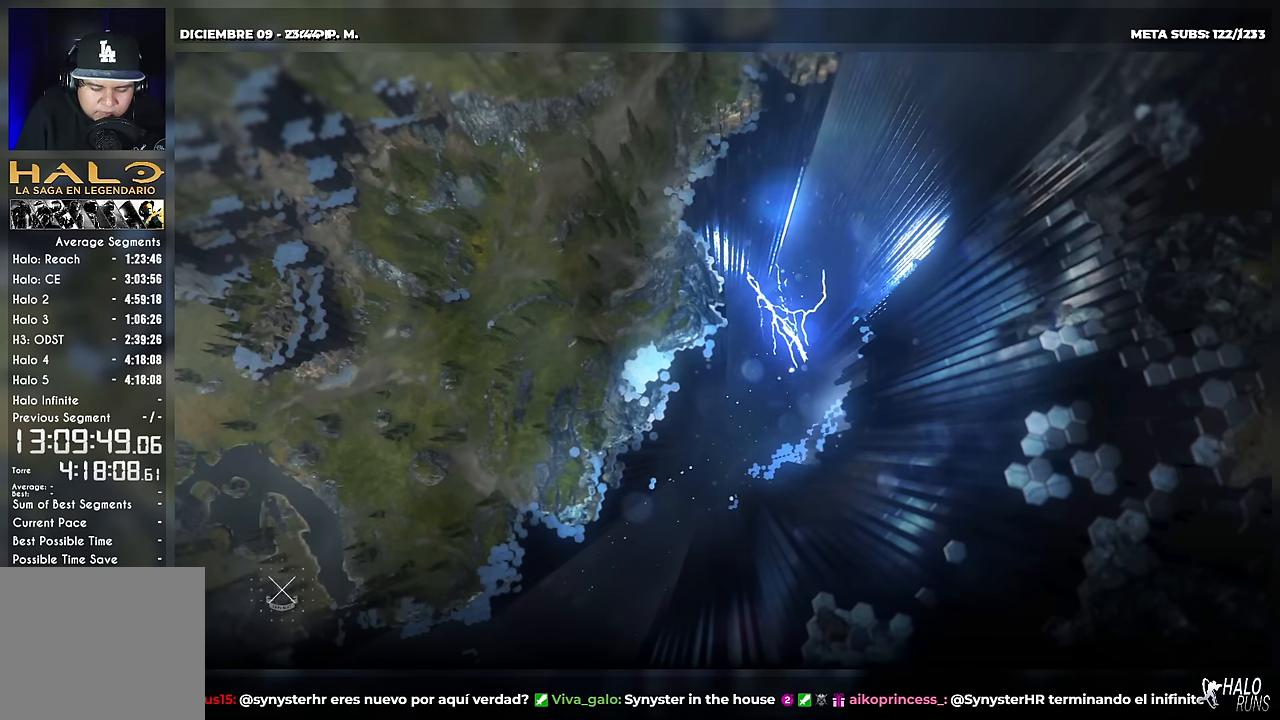
{"buttons": [], "right_stick": "center", "button_events": []}
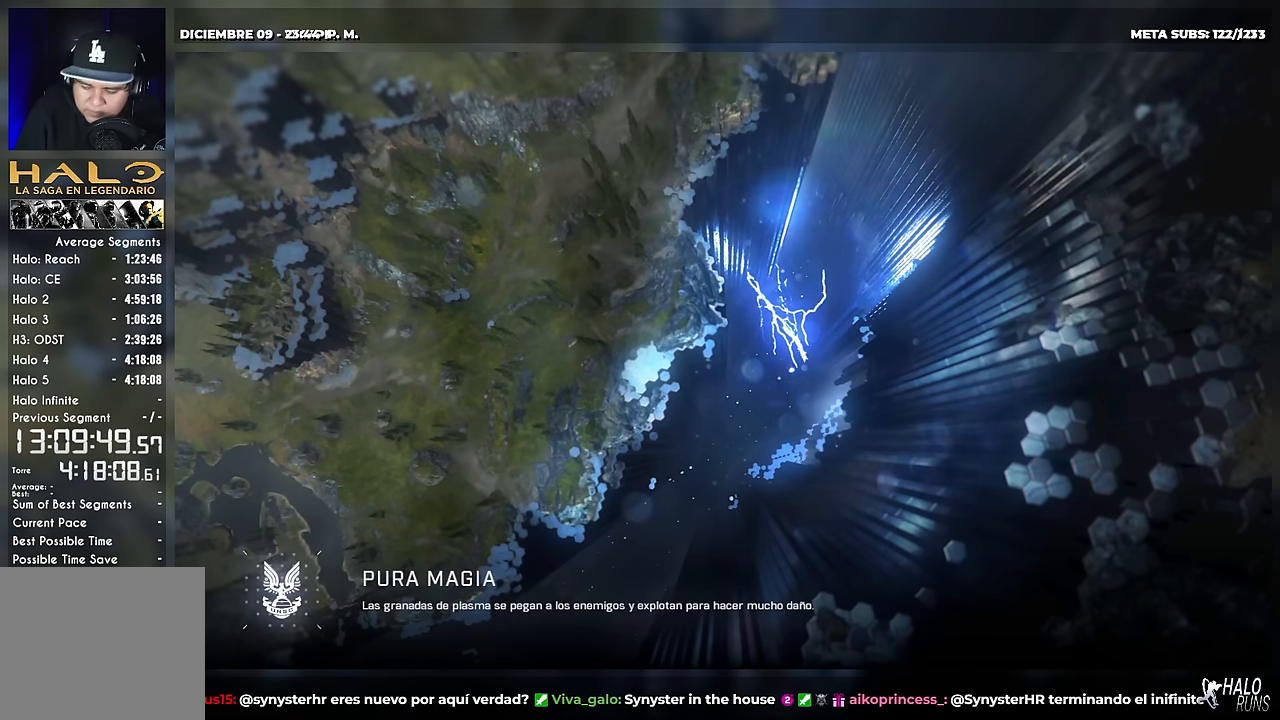
{"buttons": [], "right_stick": "center", "button_events": [[300, "B", "down"], [417, "B", "up"]]}
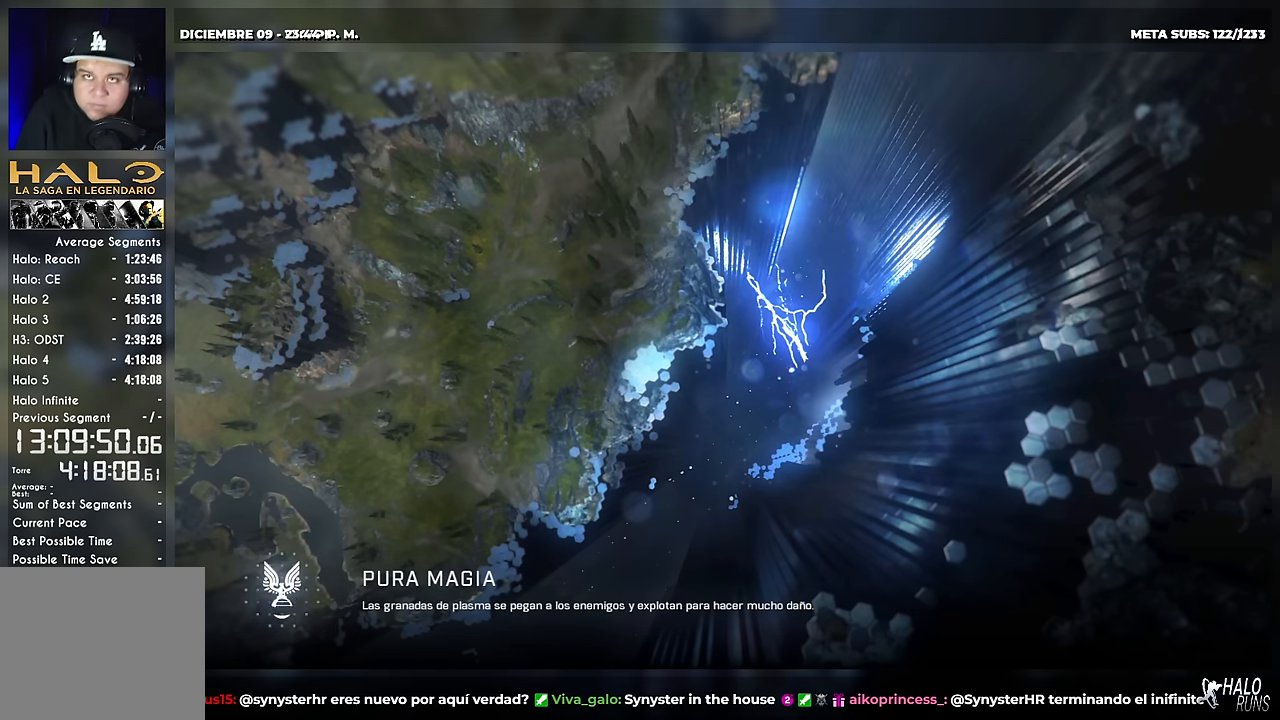
{"buttons": [], "right_stick": "center", "button_events": []}
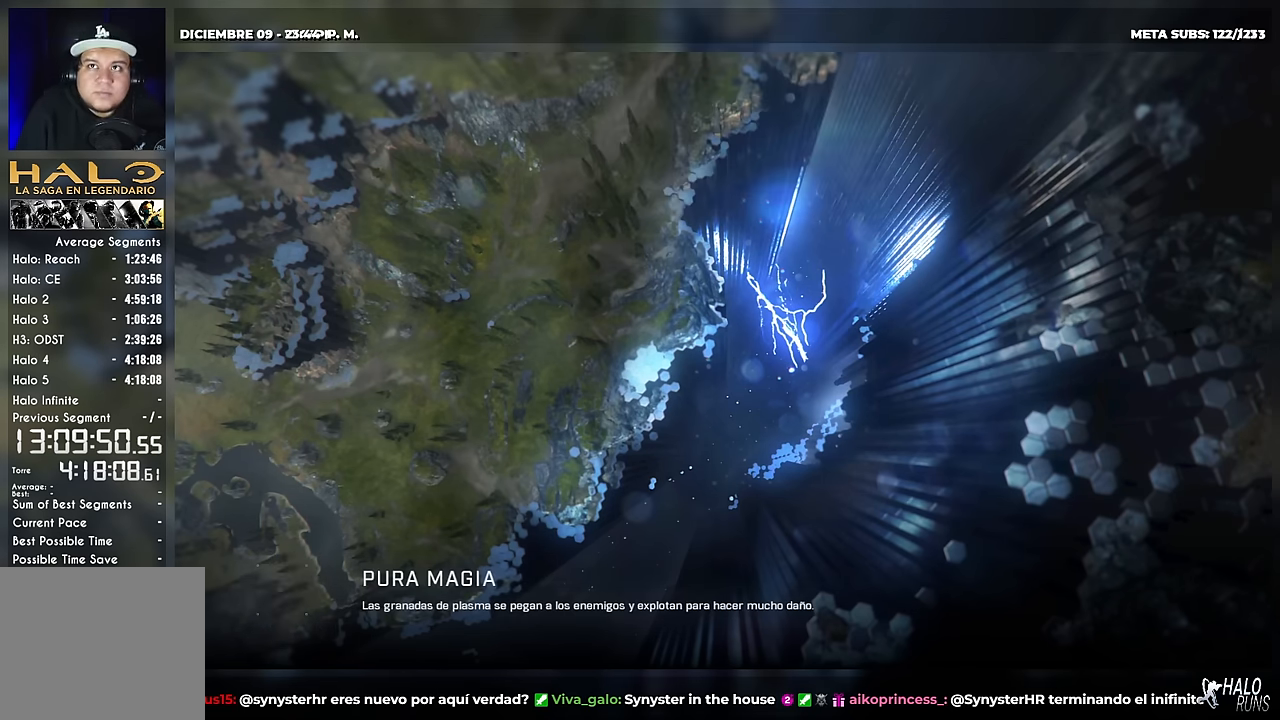
{"buttons": [], "right_stick": "center", "button_events": []}
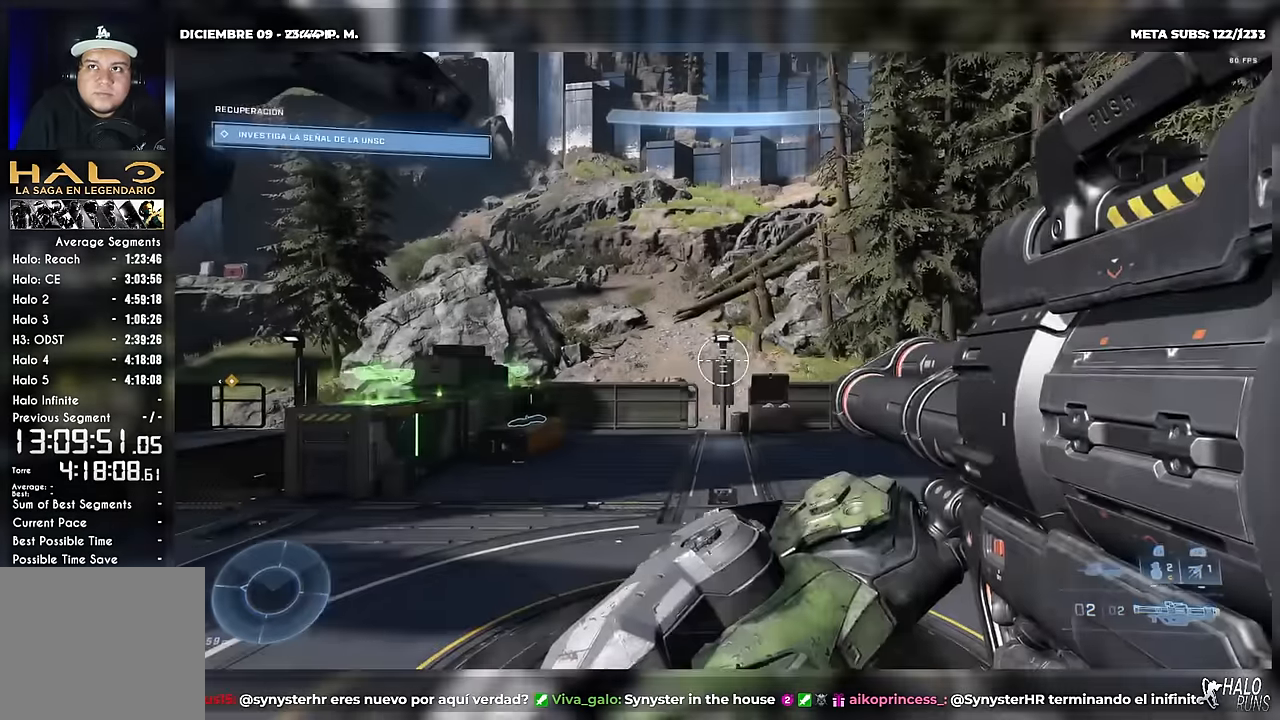
{"buttons": ["X"], "right_stick": "left", "button_events": [[50, "X", "down"], [133, "X", "up"], [267, "X", "down"]]}
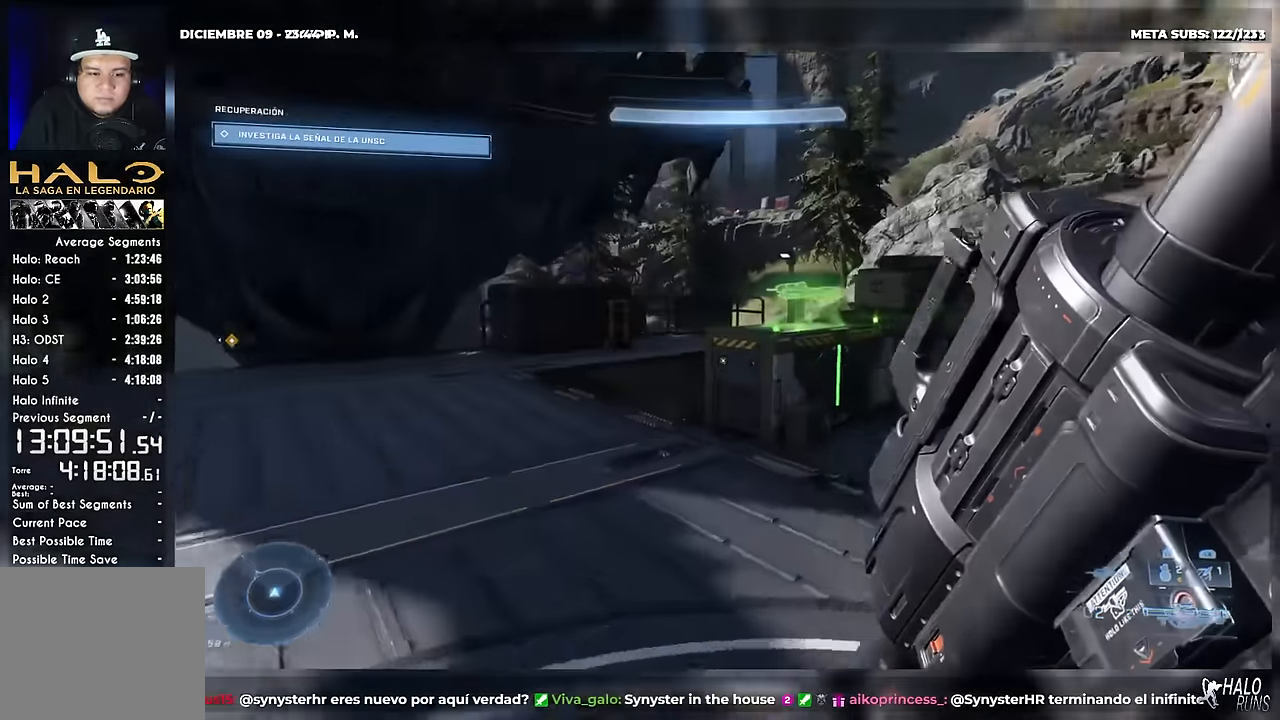
{"buttons": [], "right_stick": "center", "button_events": [[84, "X", "up"], [250, "X", "down"], [401, "X", "up"]]}
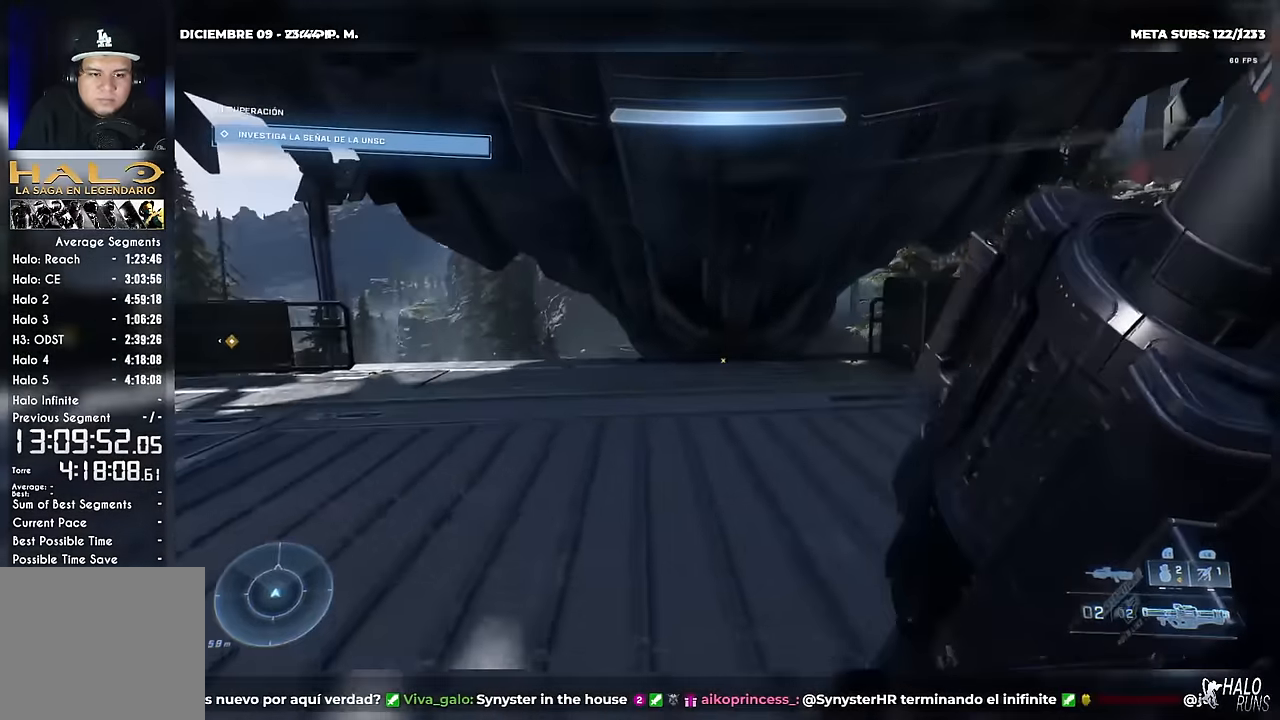
{"buttons": [], "right_stick": "center", "button_events": []}
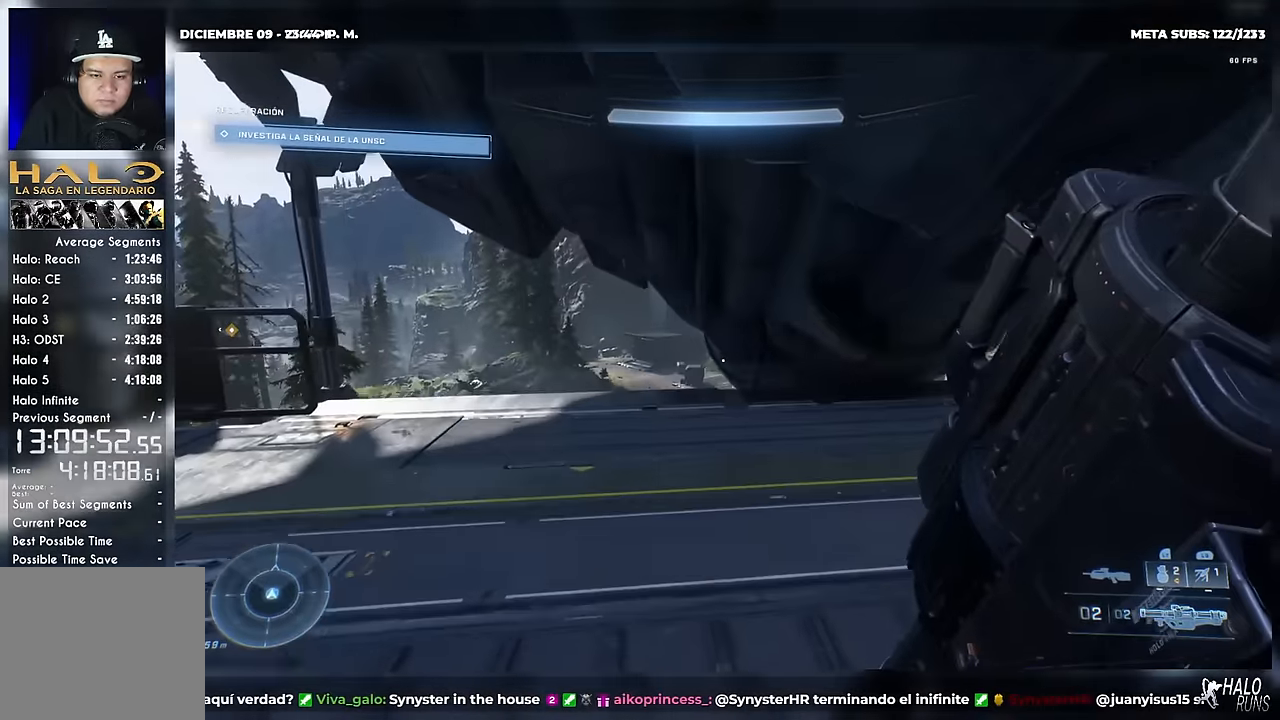
{"buttons": ["B"], "right_stick": "right", "button_events": [[351, "B", "down"]]}
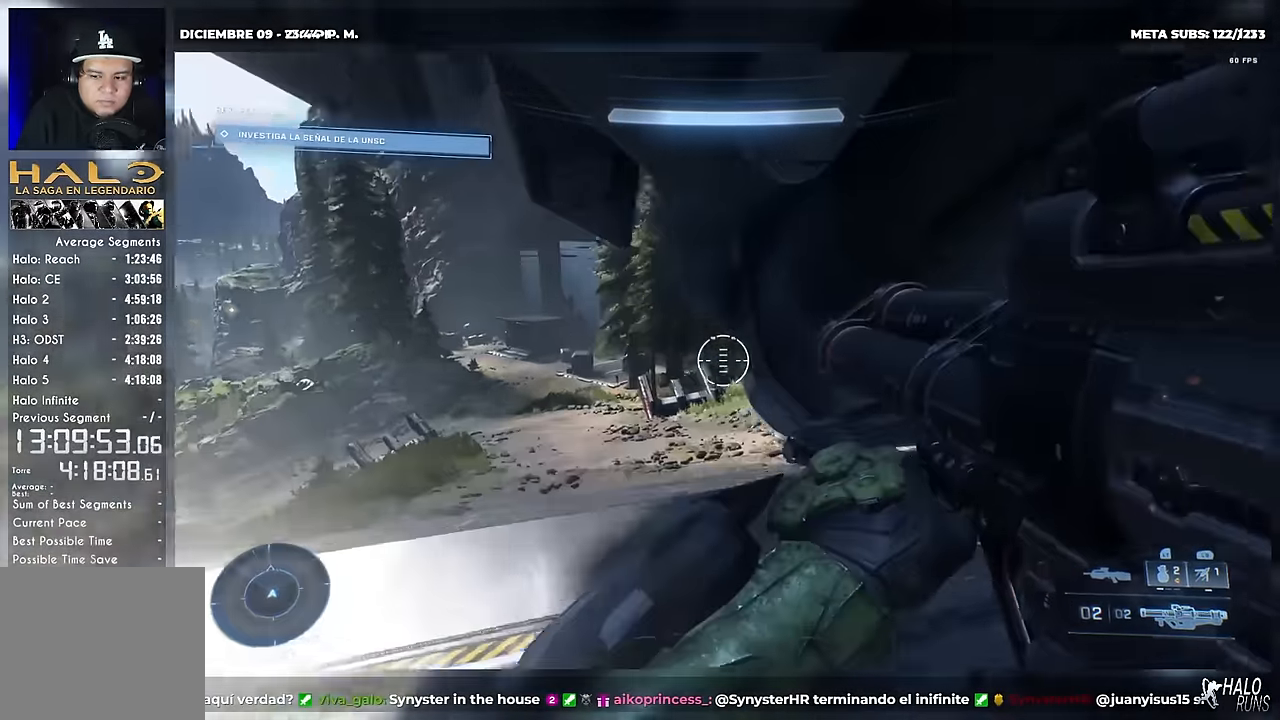
{"buttons": [], "right_stick": "up", "button_events": [[333, "B", "up"]]}
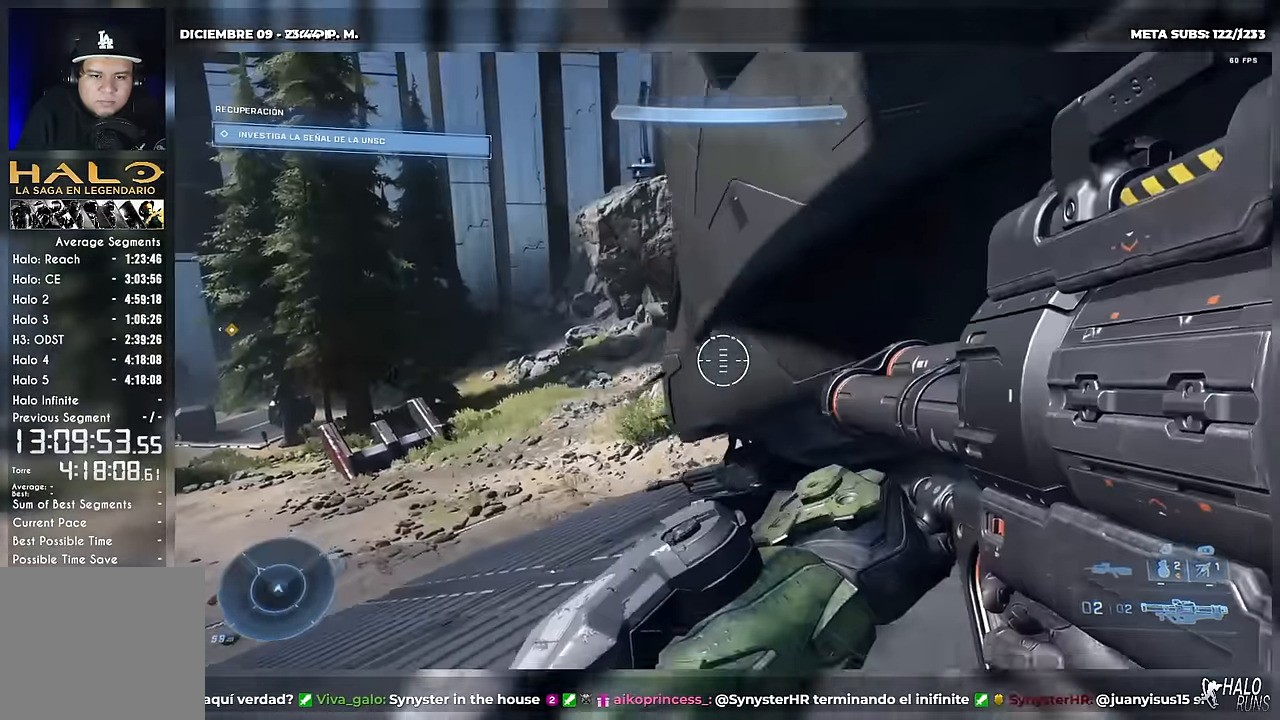
{"buttons": ["R1"], "right_stick": "center", "button_events": [[150, "R1", "down"]]}
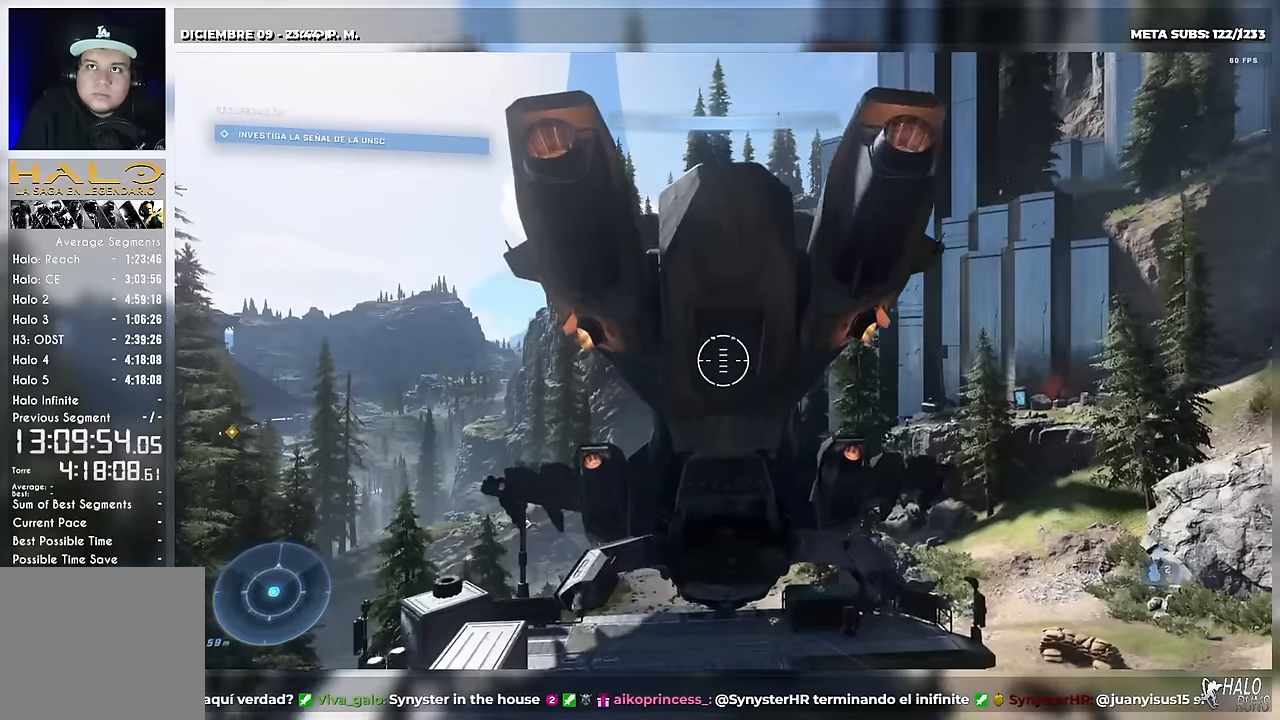
{"buttons": ["A"], "right_stick": "center", "button_events": [[167, "A", "down"], [183, "R1", "up"]]}
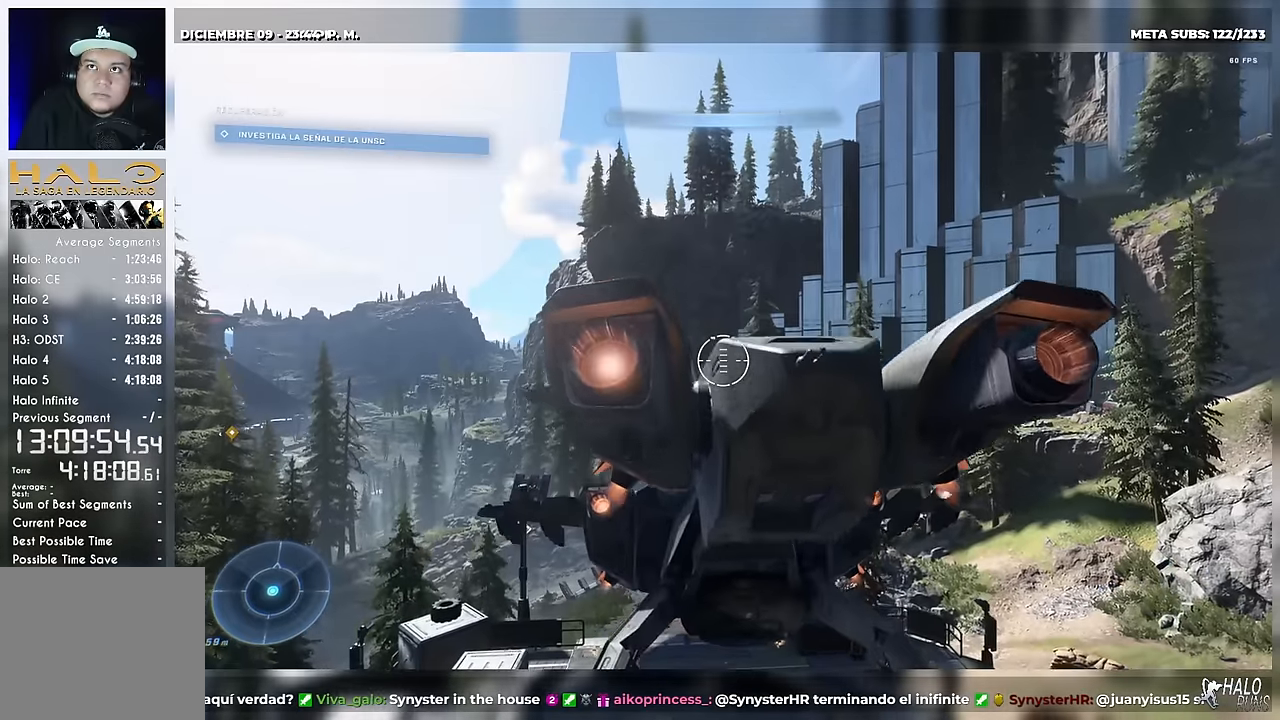
{"buttons": ["A"], "right_stick": "center", "button_events": []}
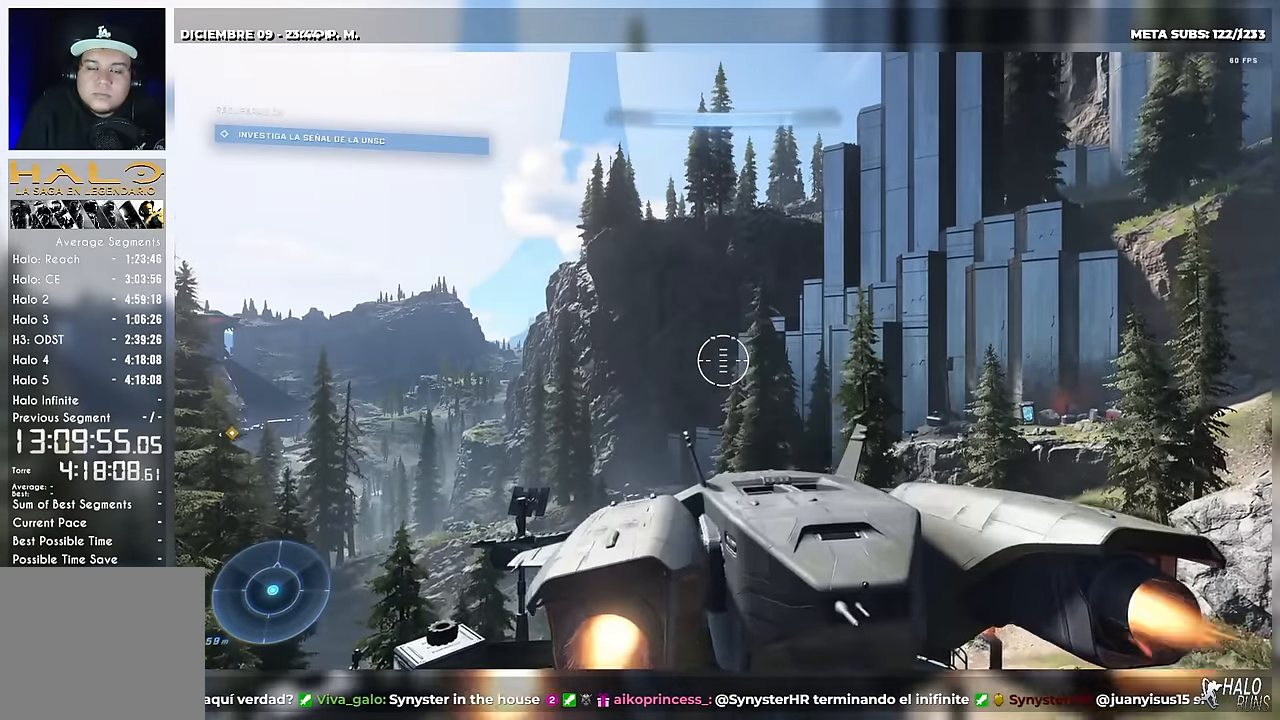
{"buttons": ["A"], "right_stick": "center", "button_events": []}
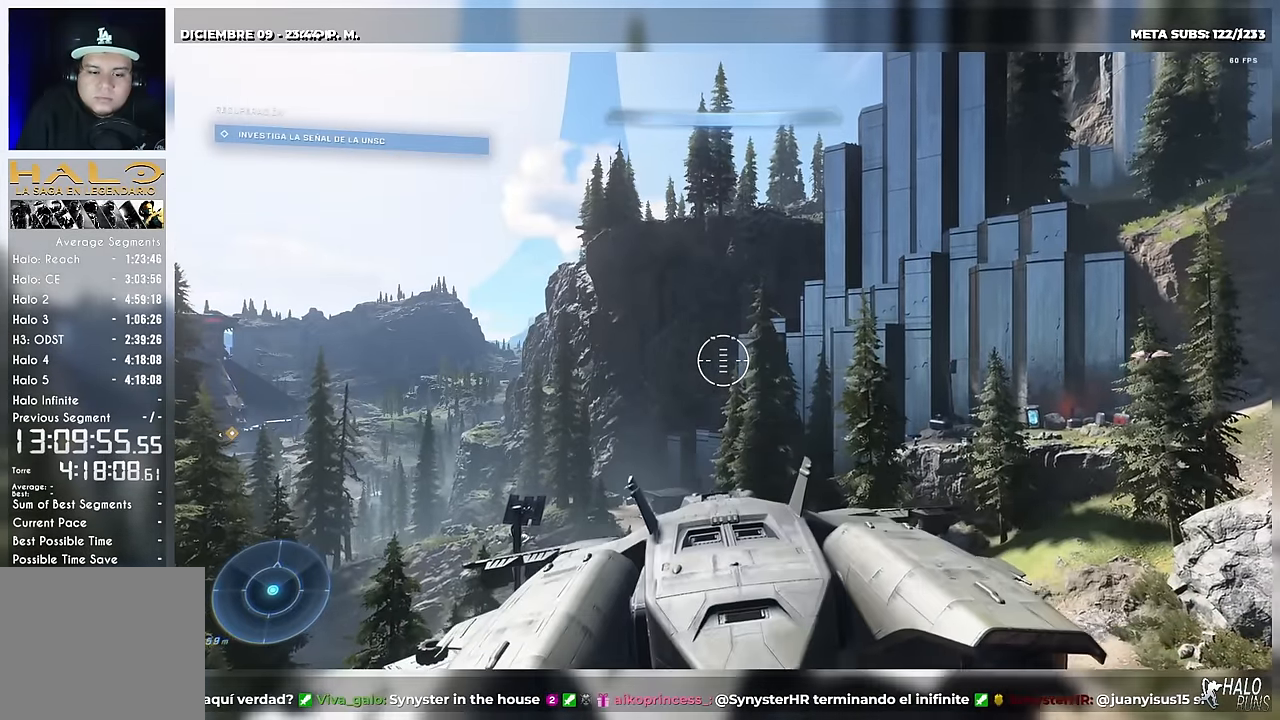
{"buttons": ["A"], "right_stick": "center", "button_events": []}
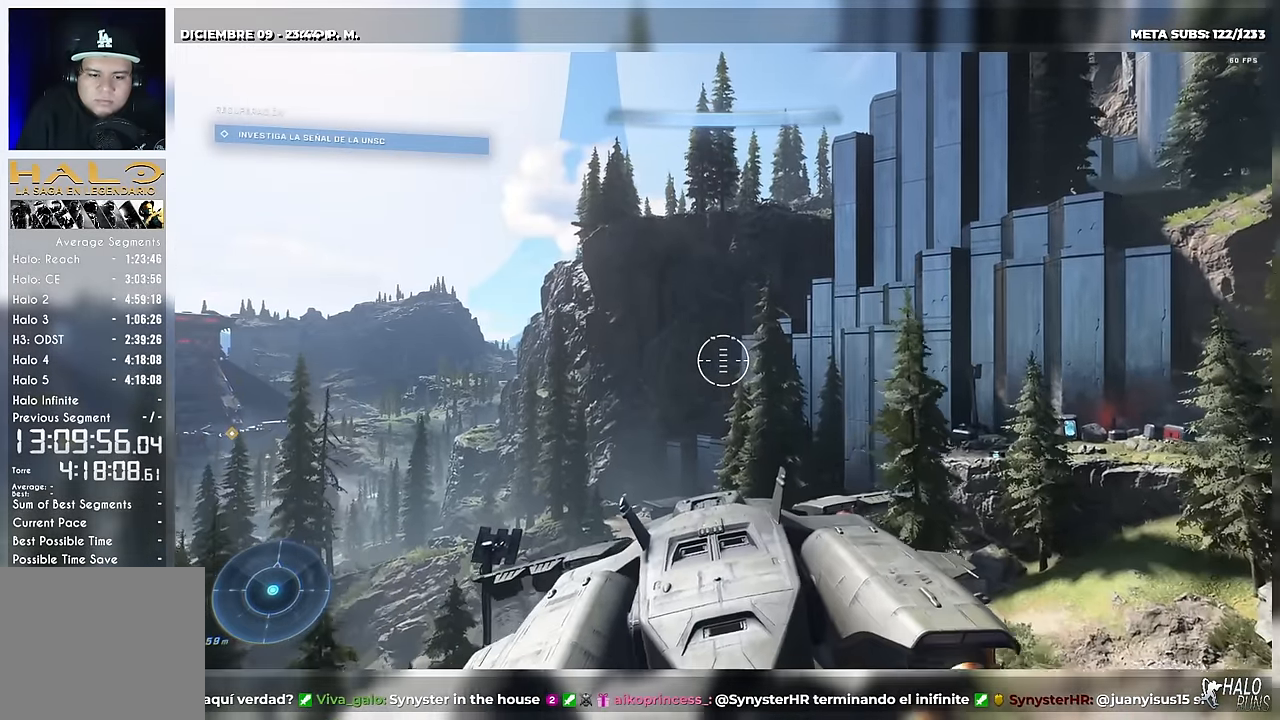
{"buttons": ["A", "X"], "right_stick": "left", "button_events": [[317, "X", "down"]]}
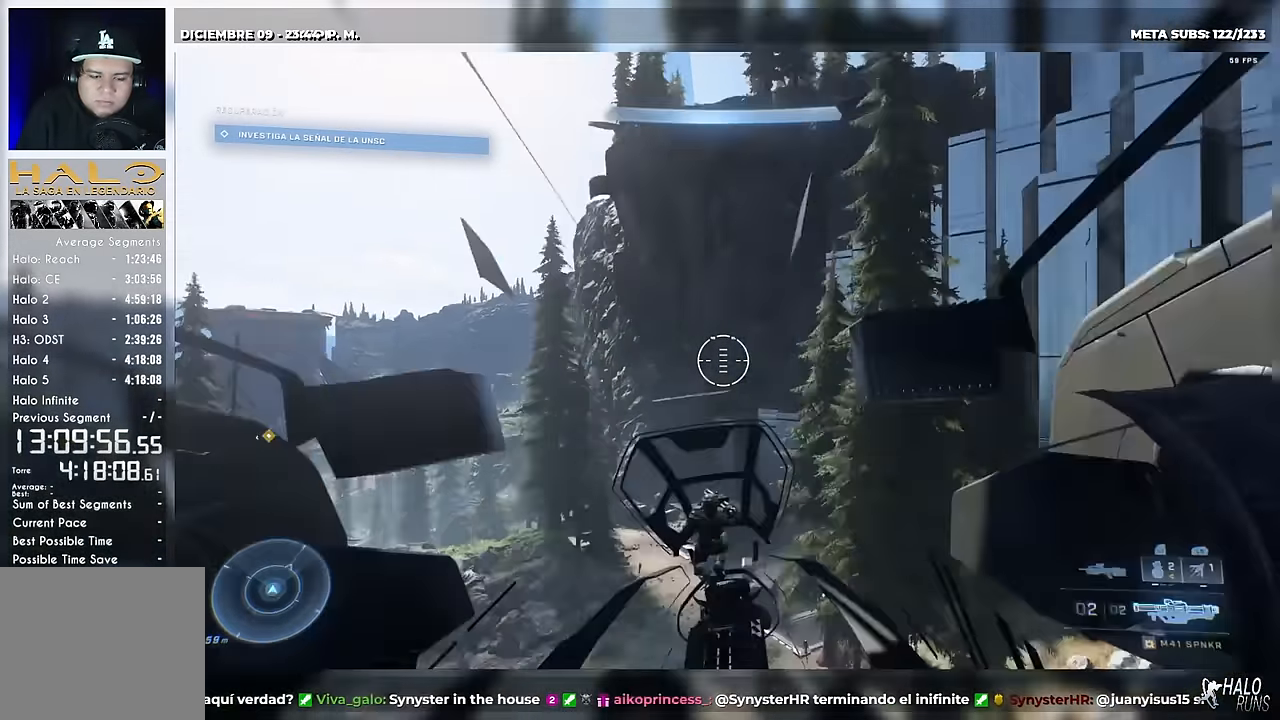
{"buttons": ["A"], "right_stick": "down-right", "button_events": [[233, "X", "up"]]}
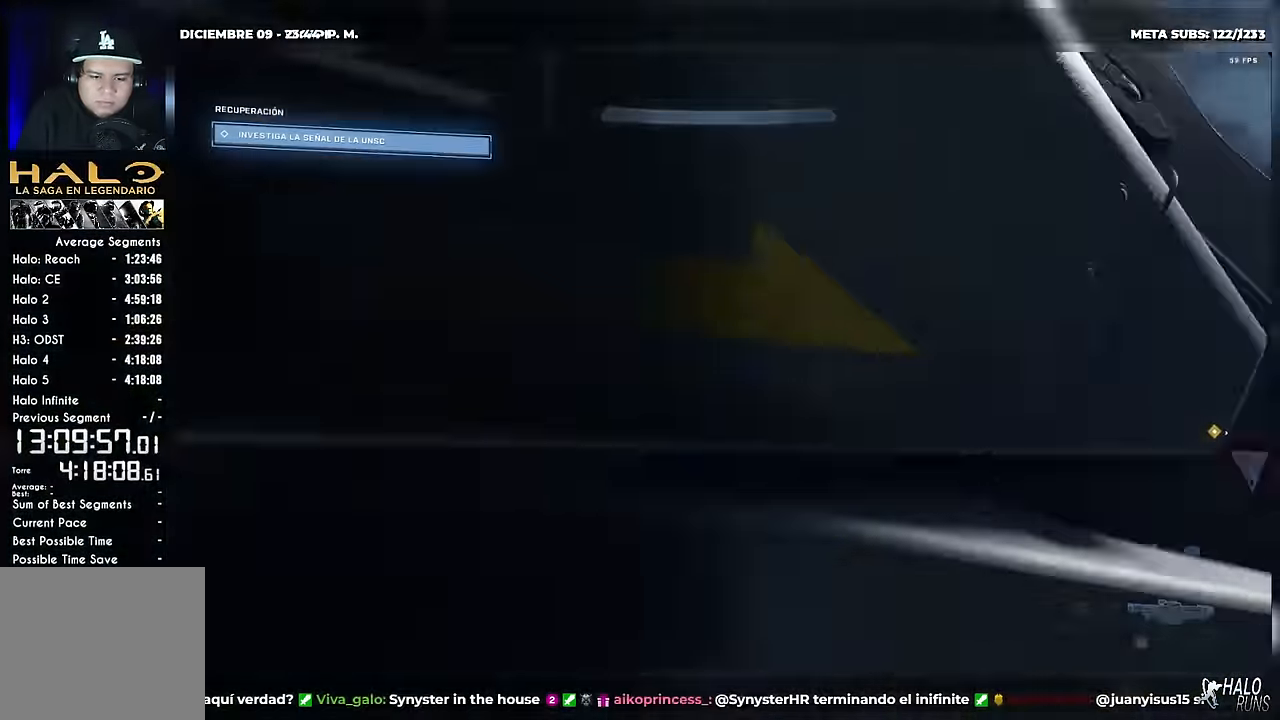
{"buttons": [], "right_stick": "center"}
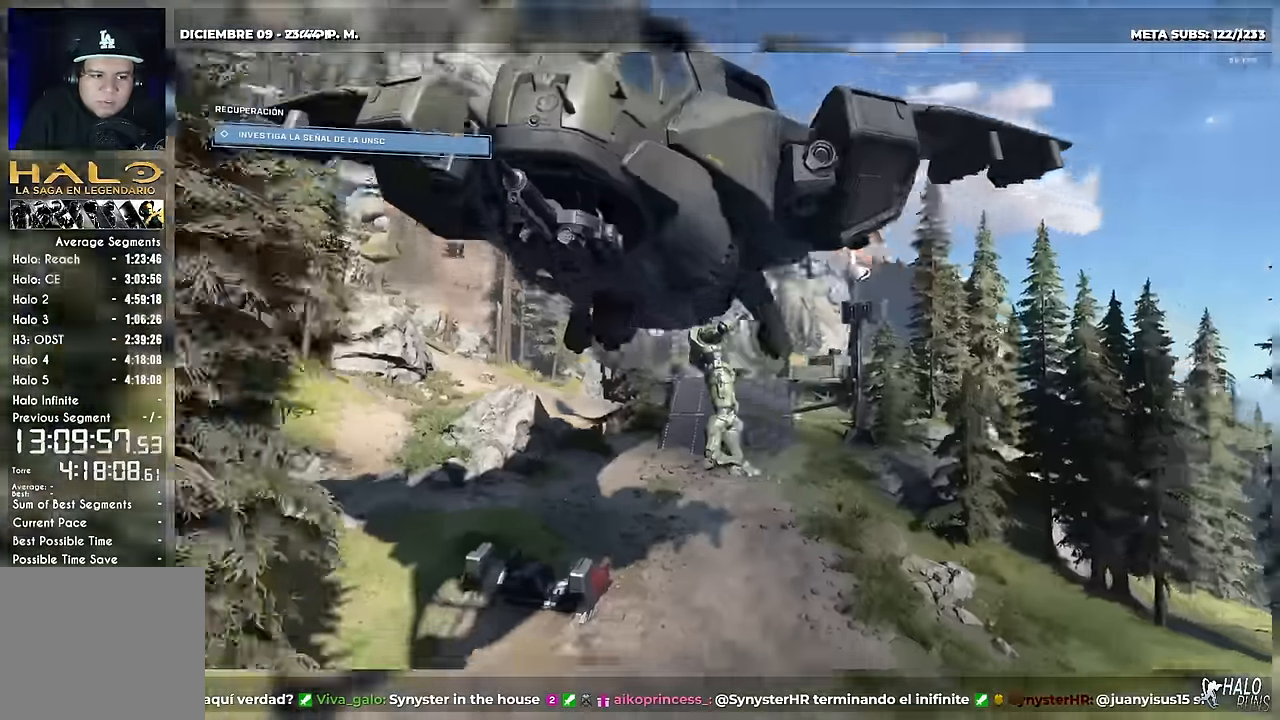
{"buttons": [], "right_stick": "center", "button_events": [[50, "DPAD_RIGHT", "down"], [50, "START", "down"], [100, "DPAD_RIGHT", "up"], [100, "START", "up"], [267, "START", "down"], [500, "START", "up"]]}
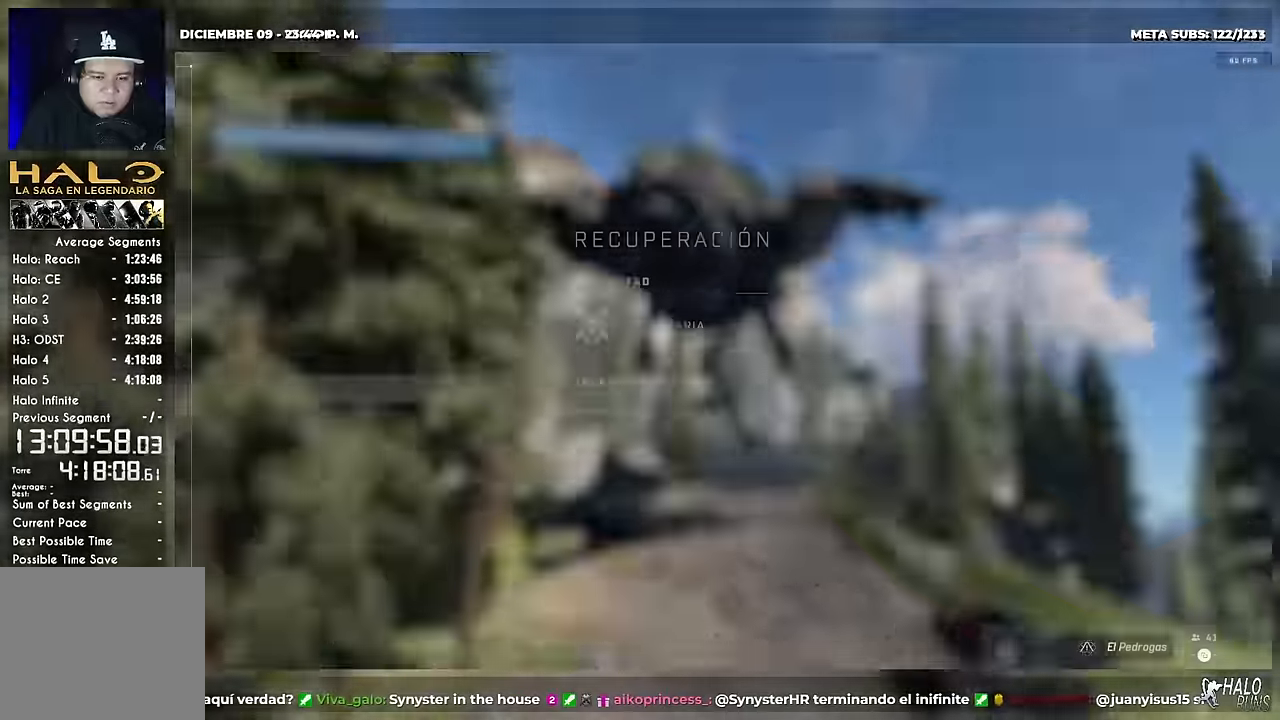
{"buttons": [], "right_stick": "center", "button_events": [[267, "B", "down"], [384, "B", "up"]]}
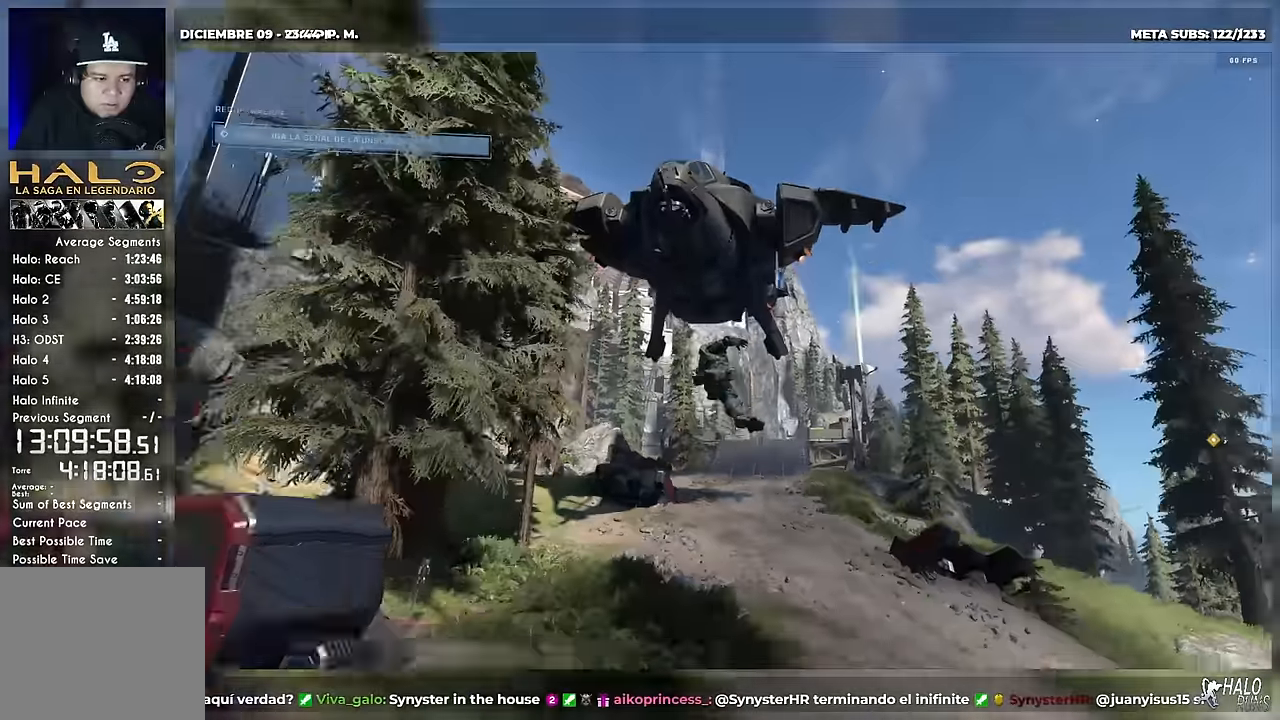
{"buttons": ["DPAD_RIGHT", "START"], "right_stick": "center"}